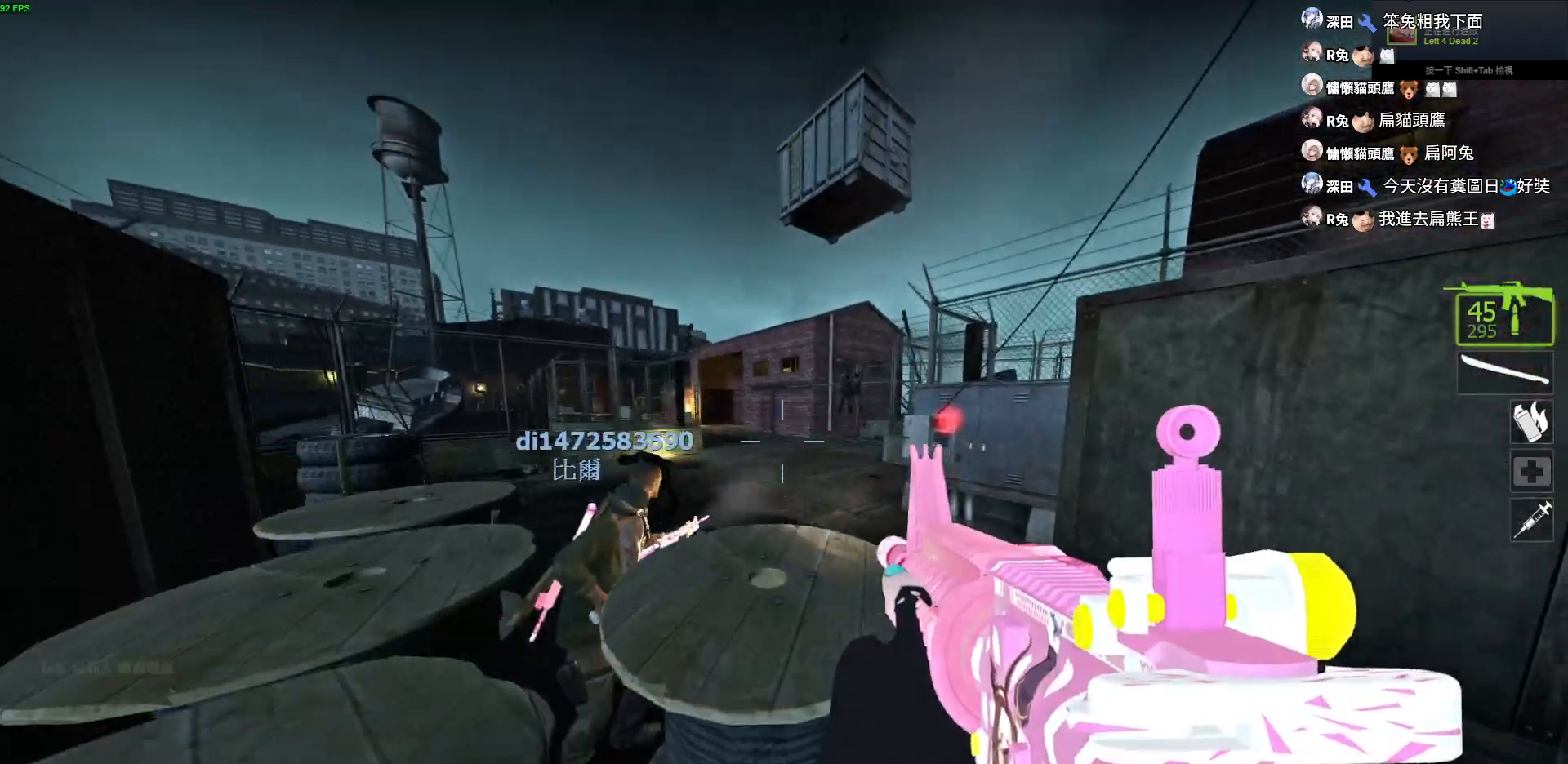
Gameplay with keyboard; each line is a JSON object with the keys held at the frame after it. "events" lists presses ("down") and releases ("up") of "a", "ctrl", "d", "e", "f", "q", "r", "s", "shift", "space", "tab" and "w" between this image and that frame as [ms after this image, input, new state], when the widget could be followed in between. No other keys are recorded. Mouse input is not recorded.
{"keys": ["a", "ctrl"], "events": [[50, "w", "up"], [183, "ctrl", "down"]]}
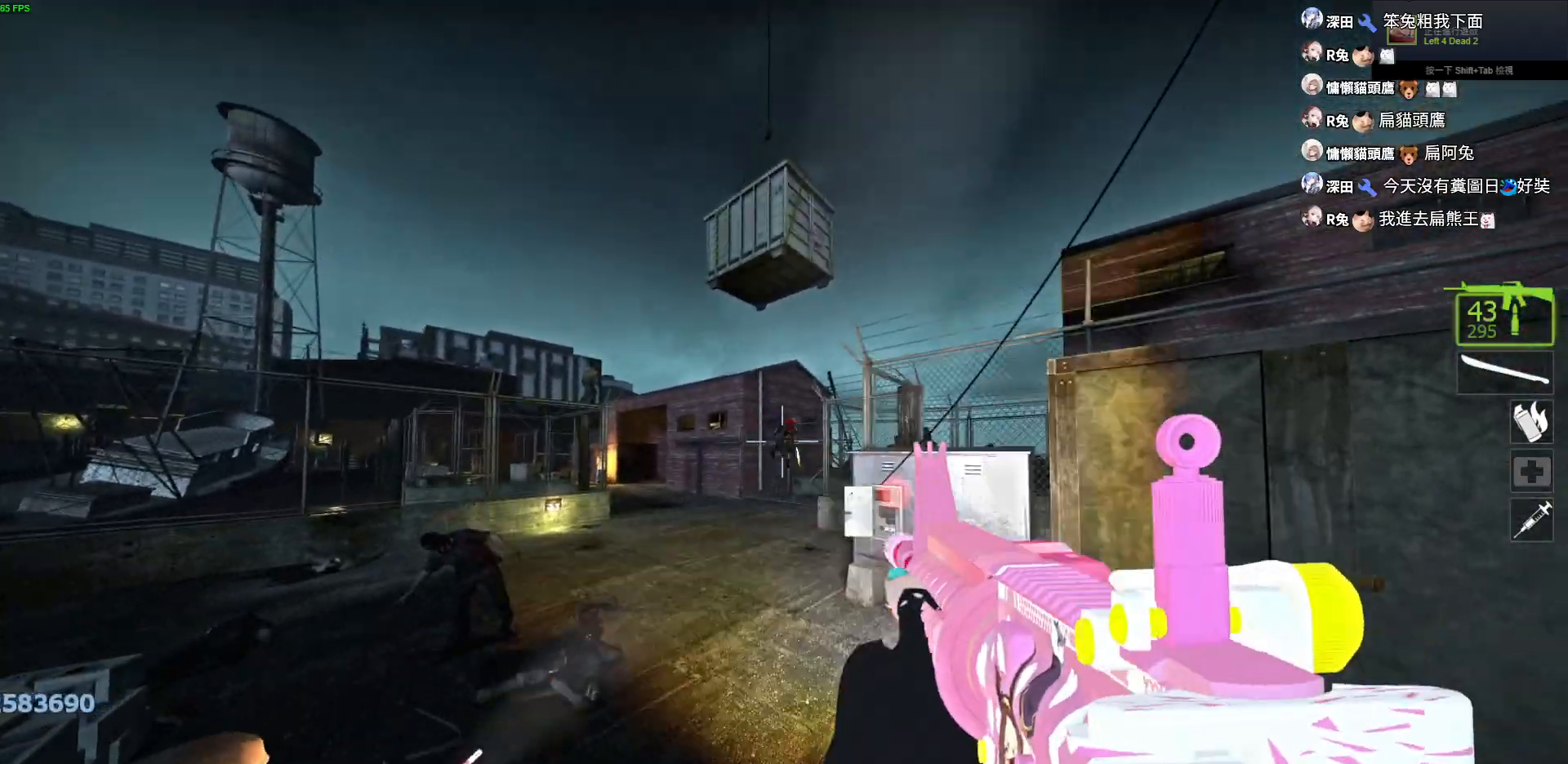
{"keys": ["ctrl"], "events": [[150, "a", "up"]]}
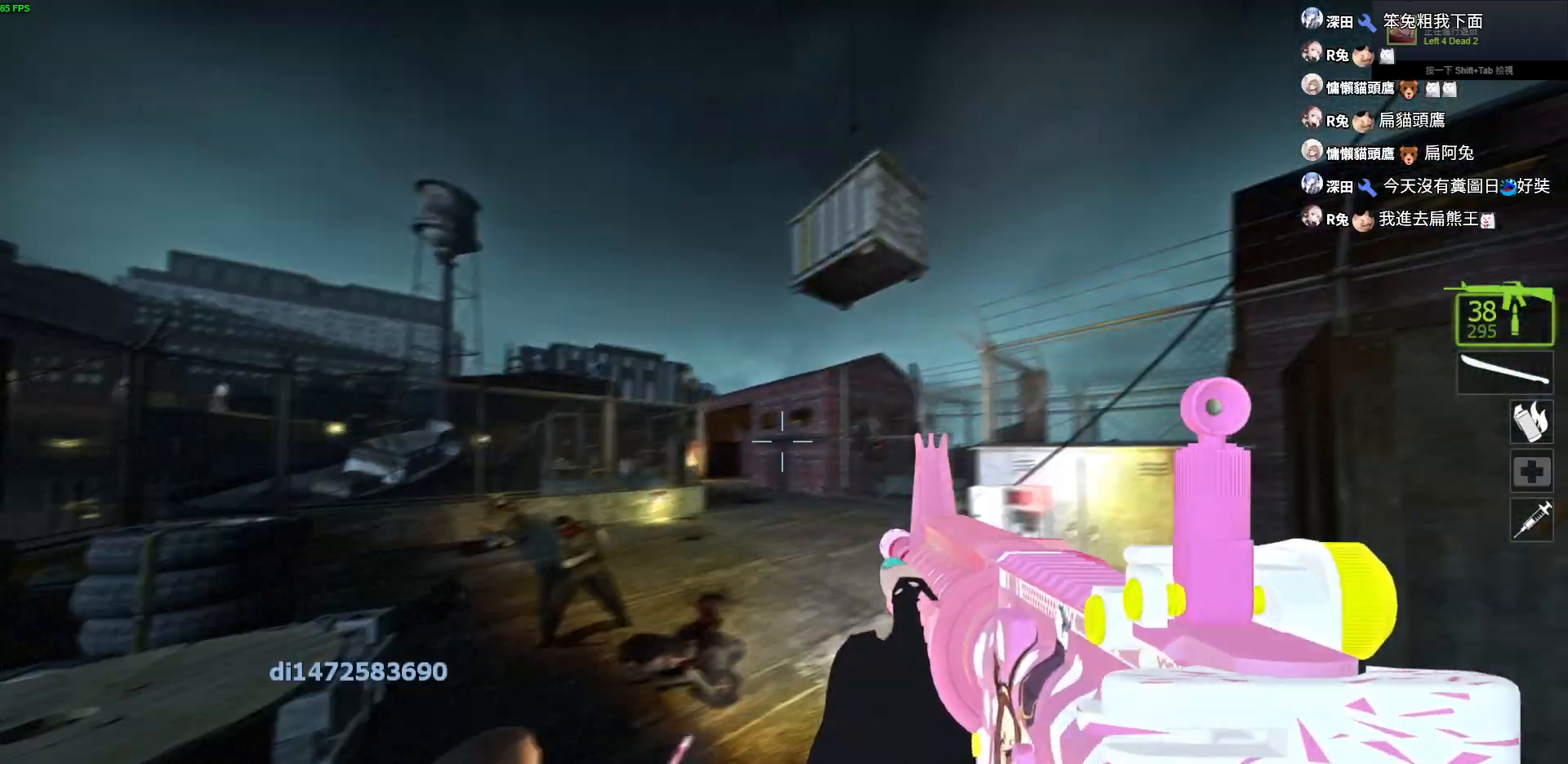
{"keys": ["ctrl"], "events": []}
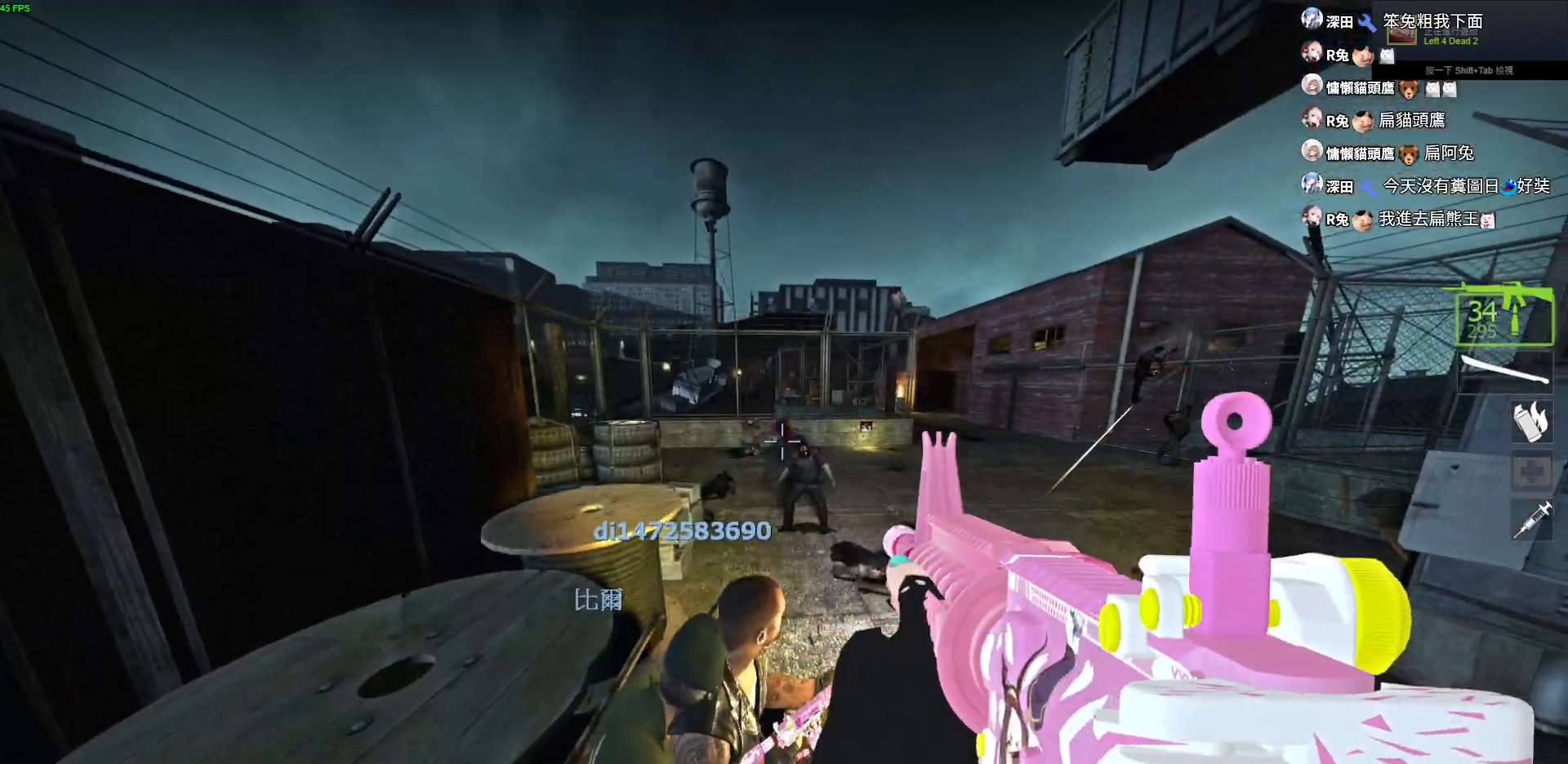
{"keys": ["ctrl"], "events": []}
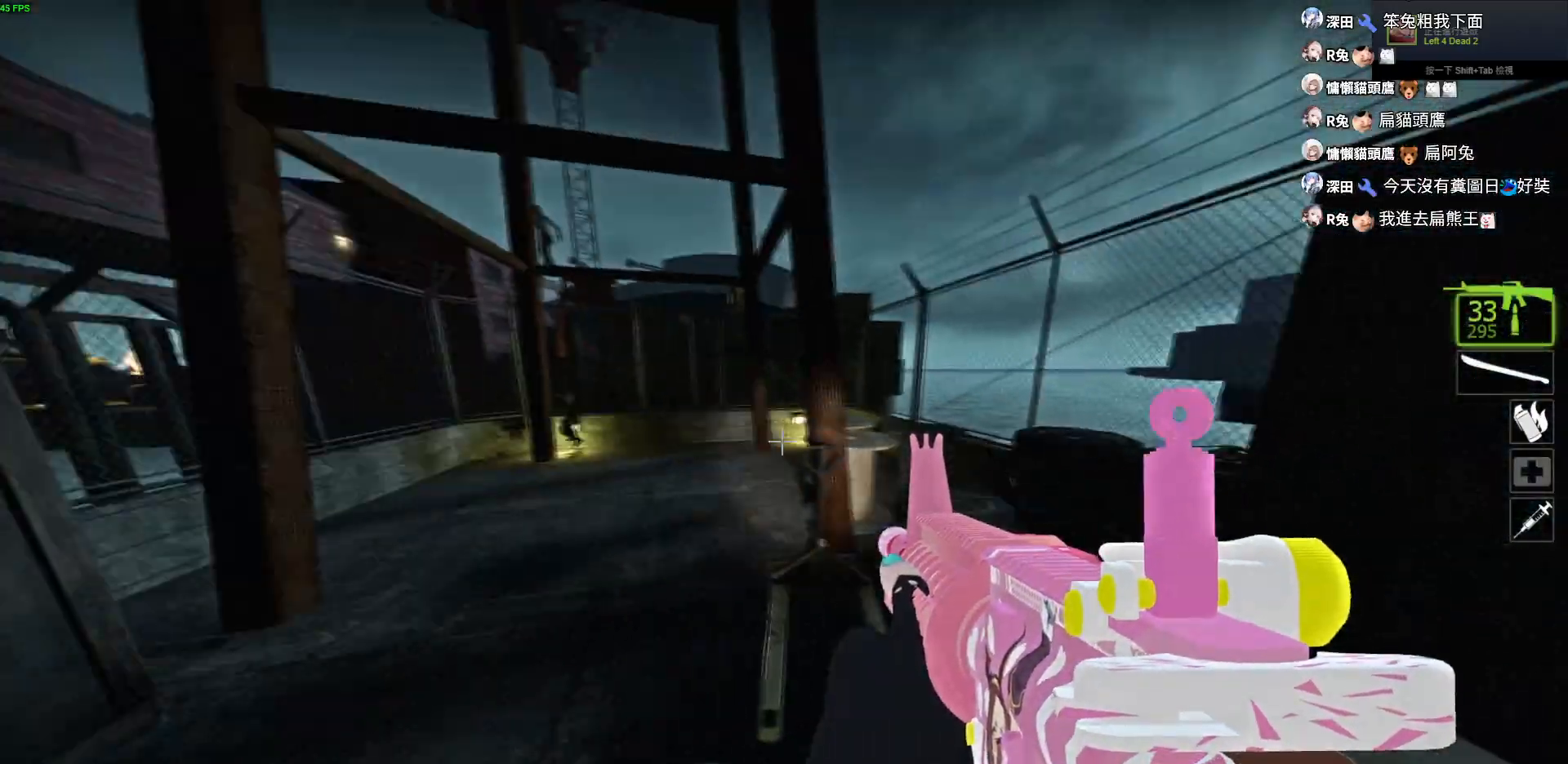
{"keys": ["ctrl"], "events": []}
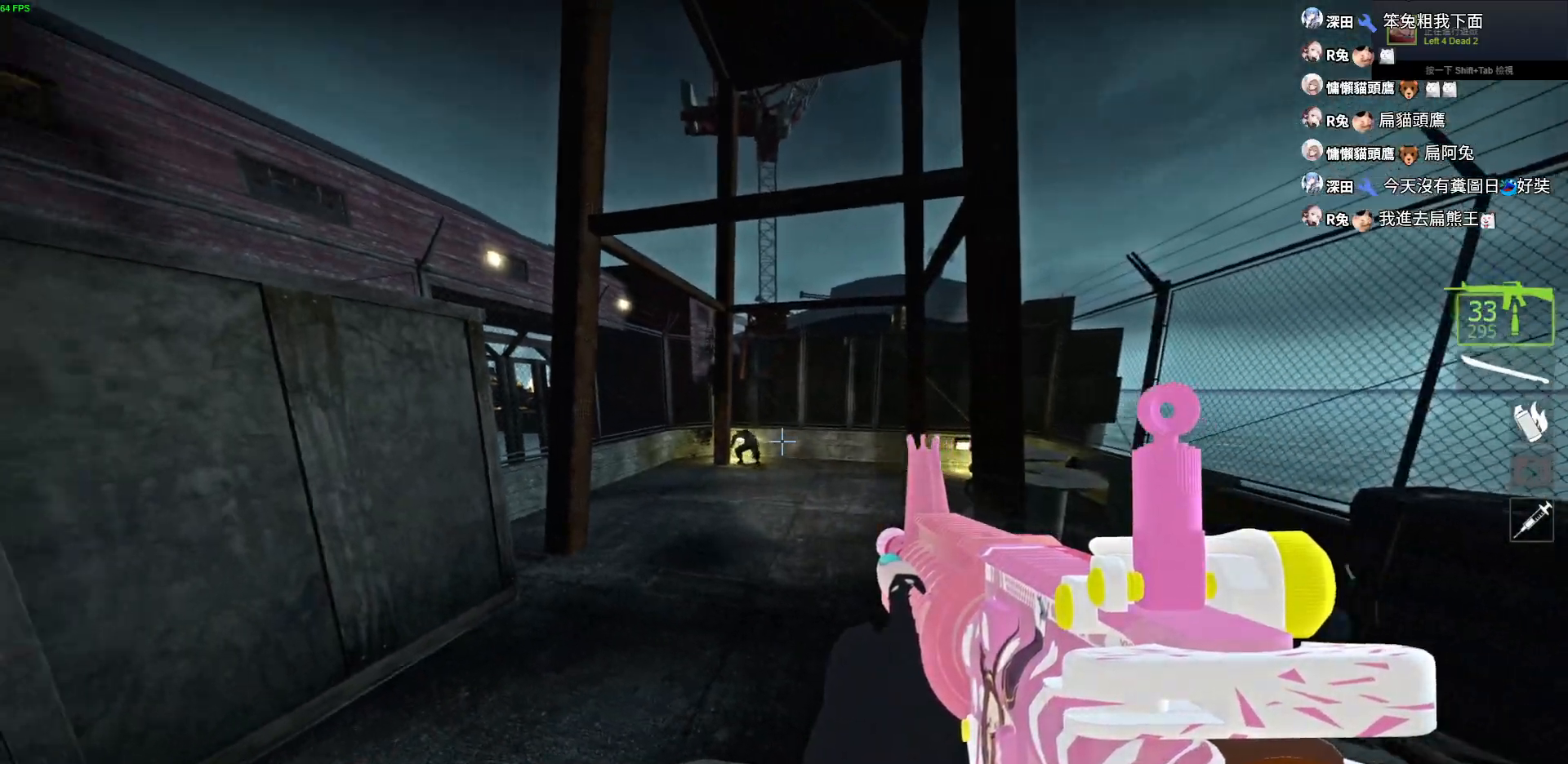
{"keys": ["ctrl"], "events": []}
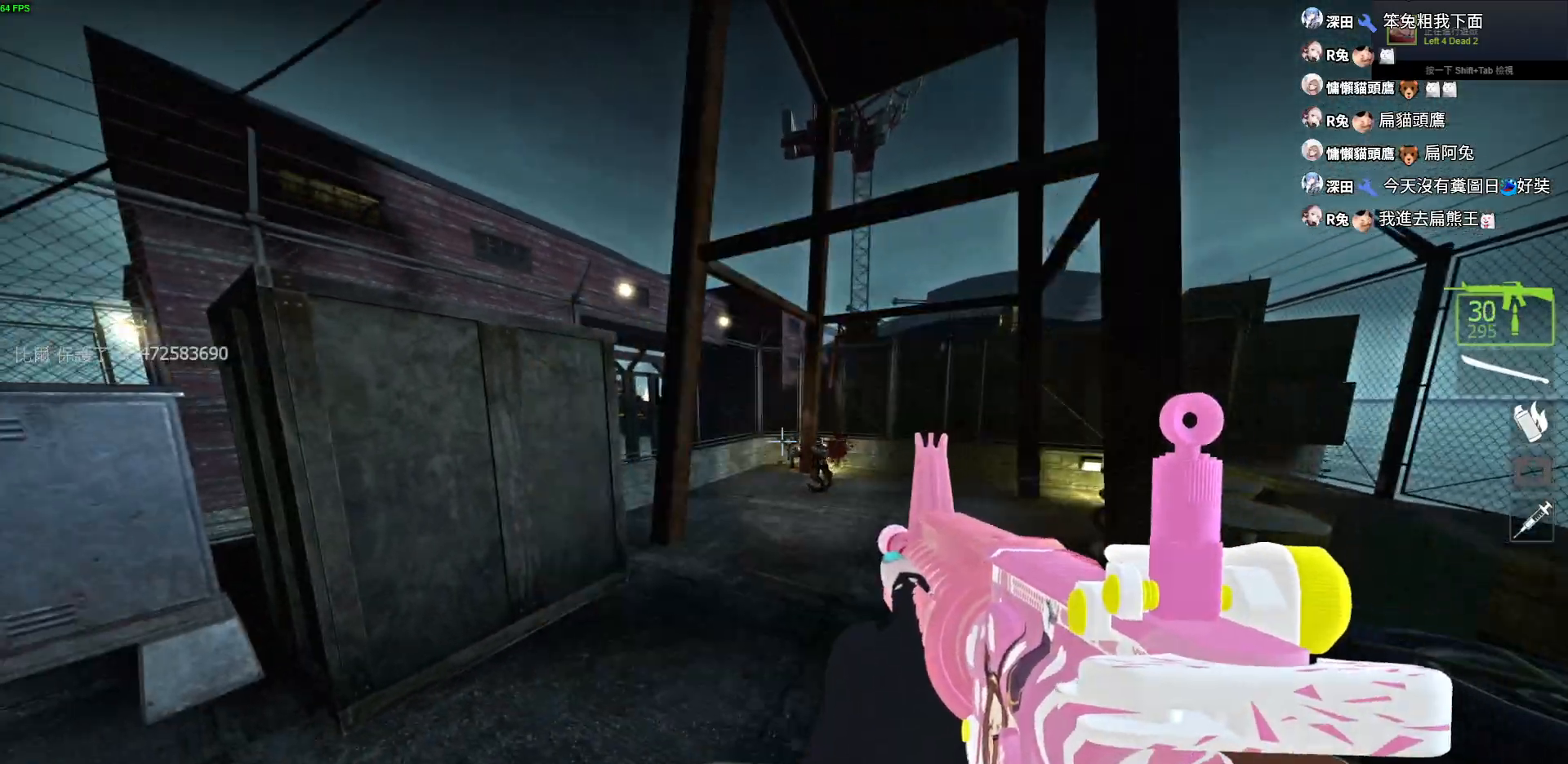
{"keys": ["ctrl"], "events": []}
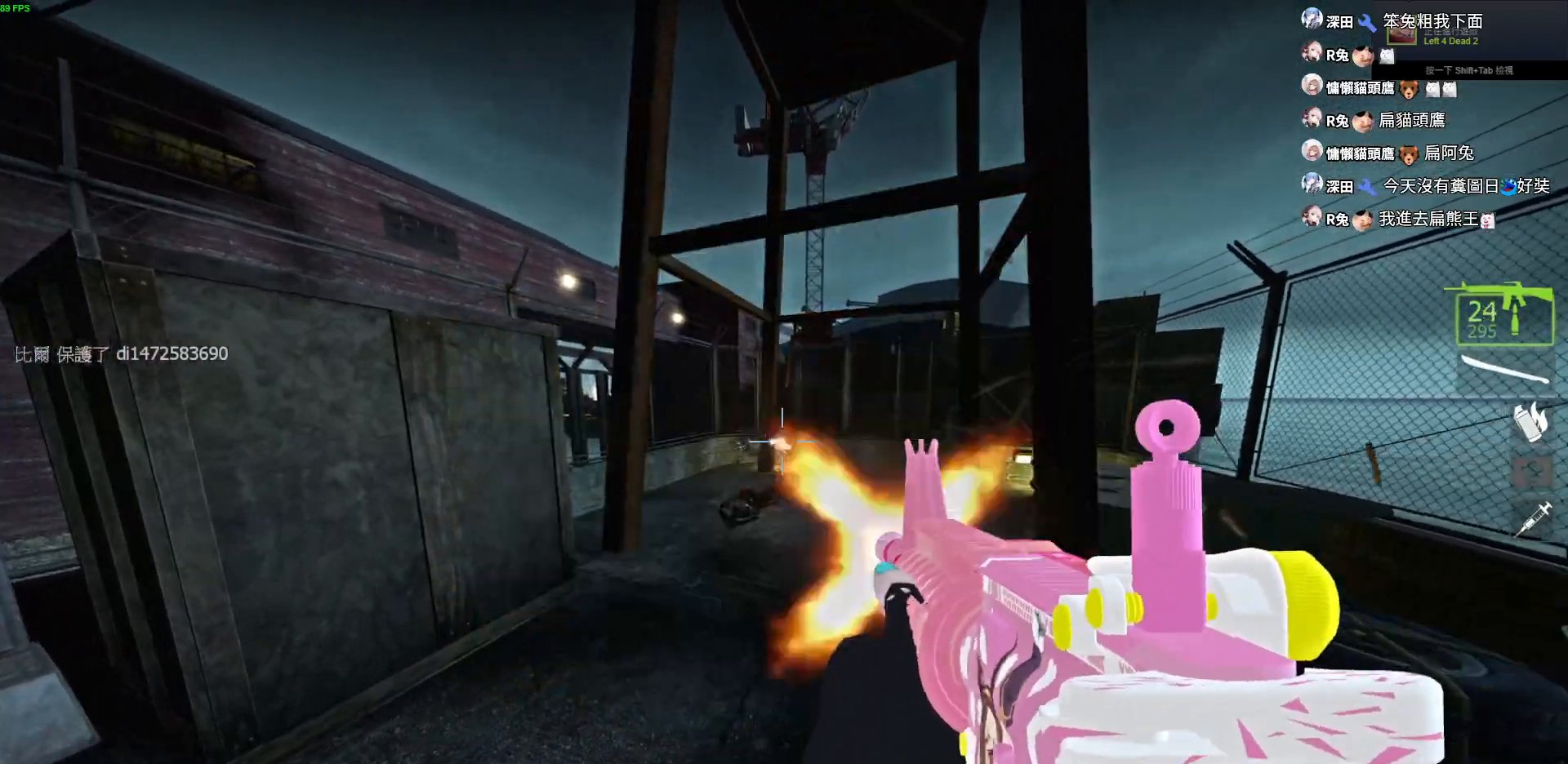
{"keys": ["ctrl"], "events": []}
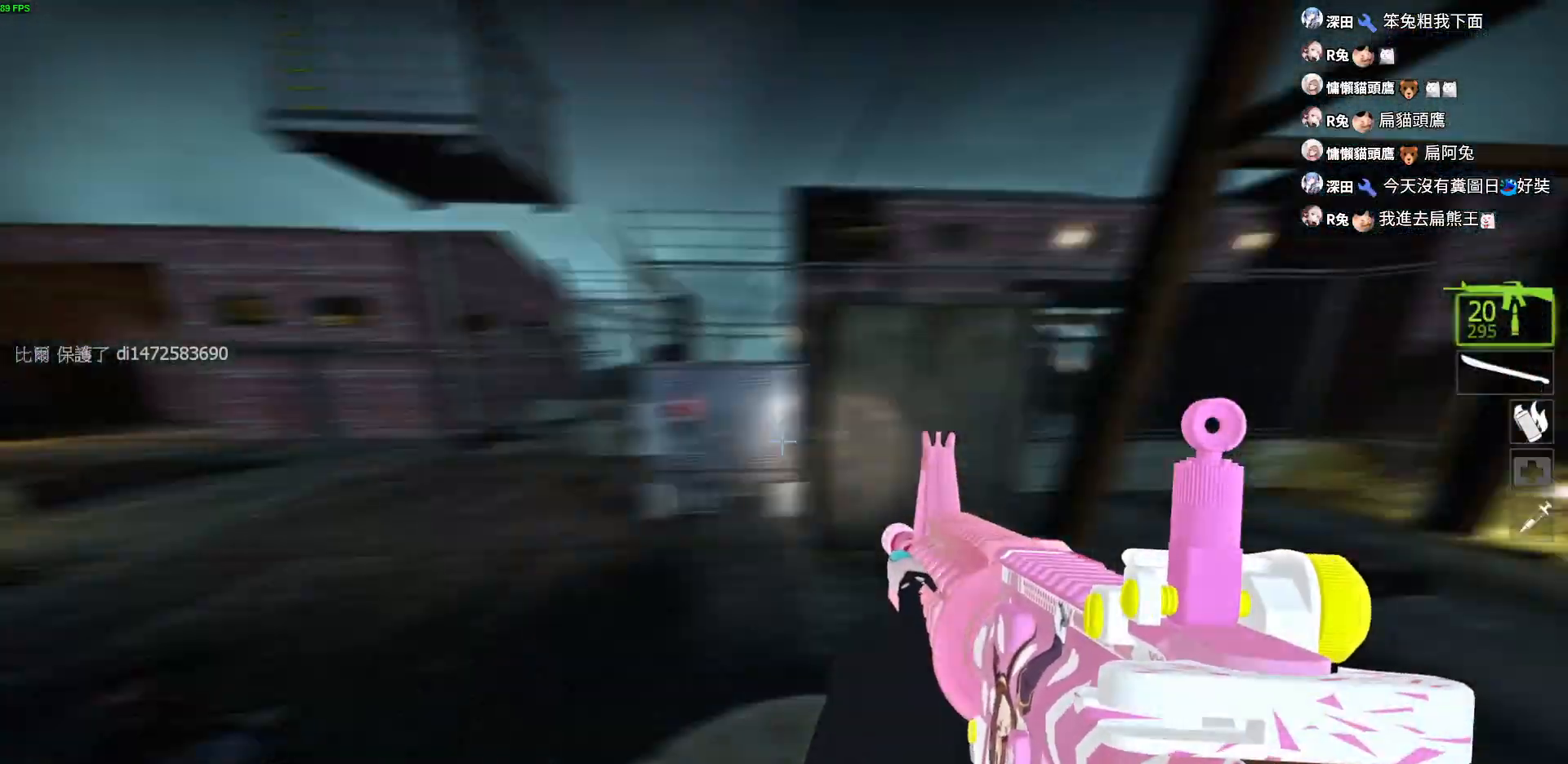
{"keys": ["ctrl"], "events": []}
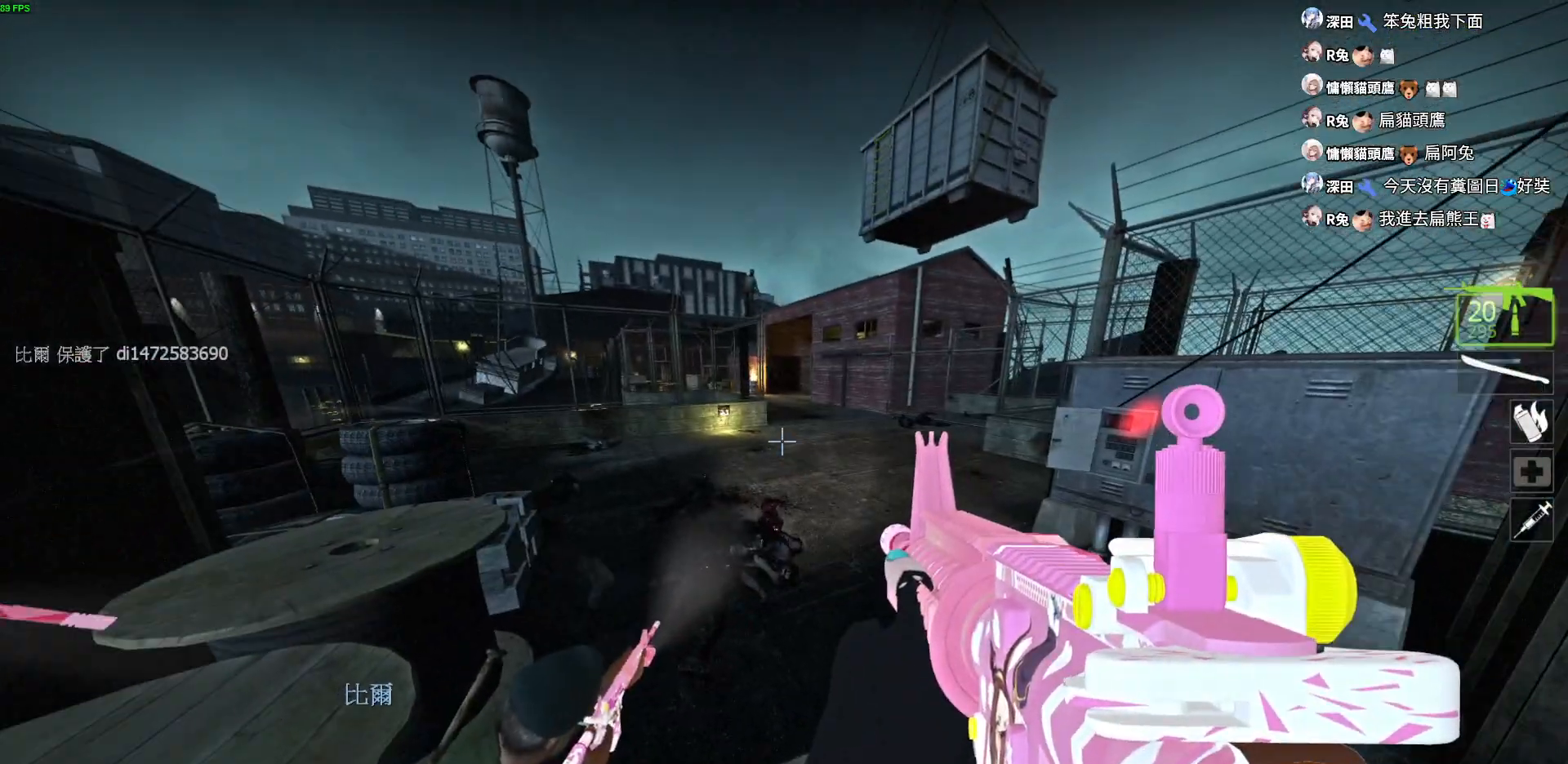
{"keys": ["a", "w"], "events": [[83, "a", "down"], [100, "w", "down"], [117, "ctrl", "up"], [183, "a", "up"], [233, "r", "down"], [350, "r", "up"], [433, "a", "down"]]}
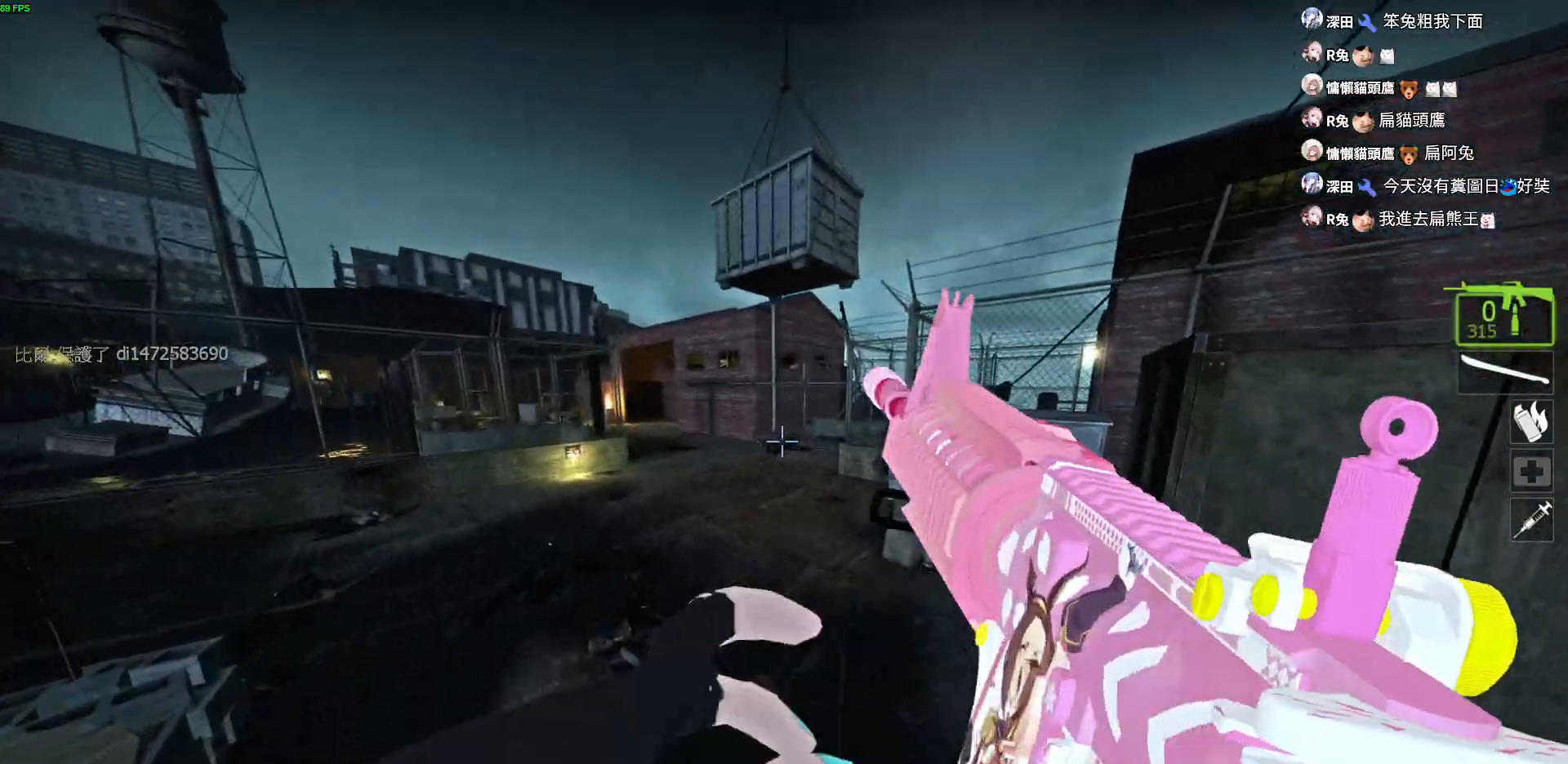
{"keys": ["d", "w"], "events": [[50, "space", "down"], [167, "a", "up"], [200, "space", "up"], [450, "d", "down"]]}
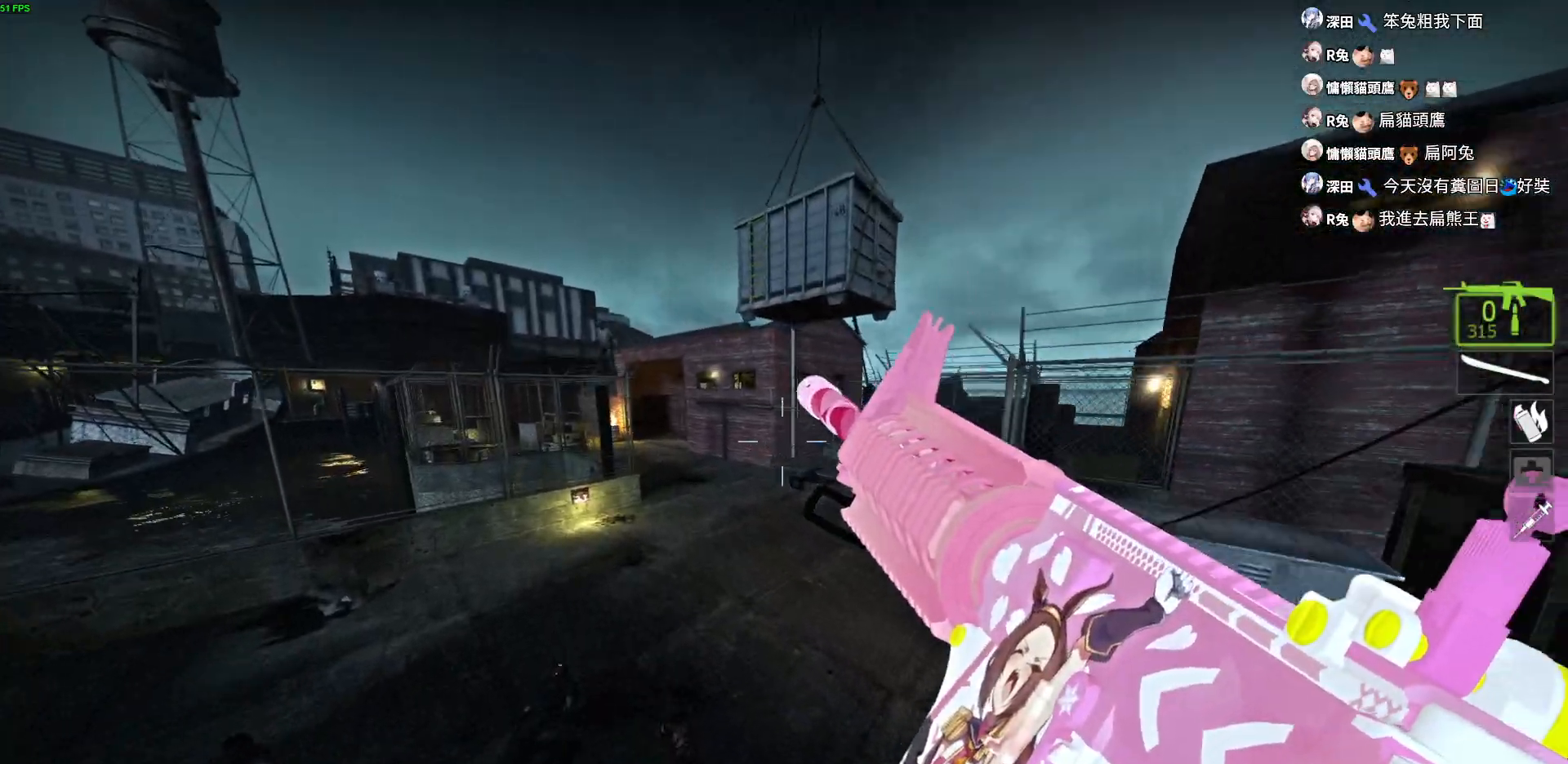
{"keys": ["a", "w"], "events": [[133, "d", "up"], [167, "a", "down"], [167, "shift", "down"], [250, "shift", "up"], [267, "w", "up"], [483, "w", "down"]]}
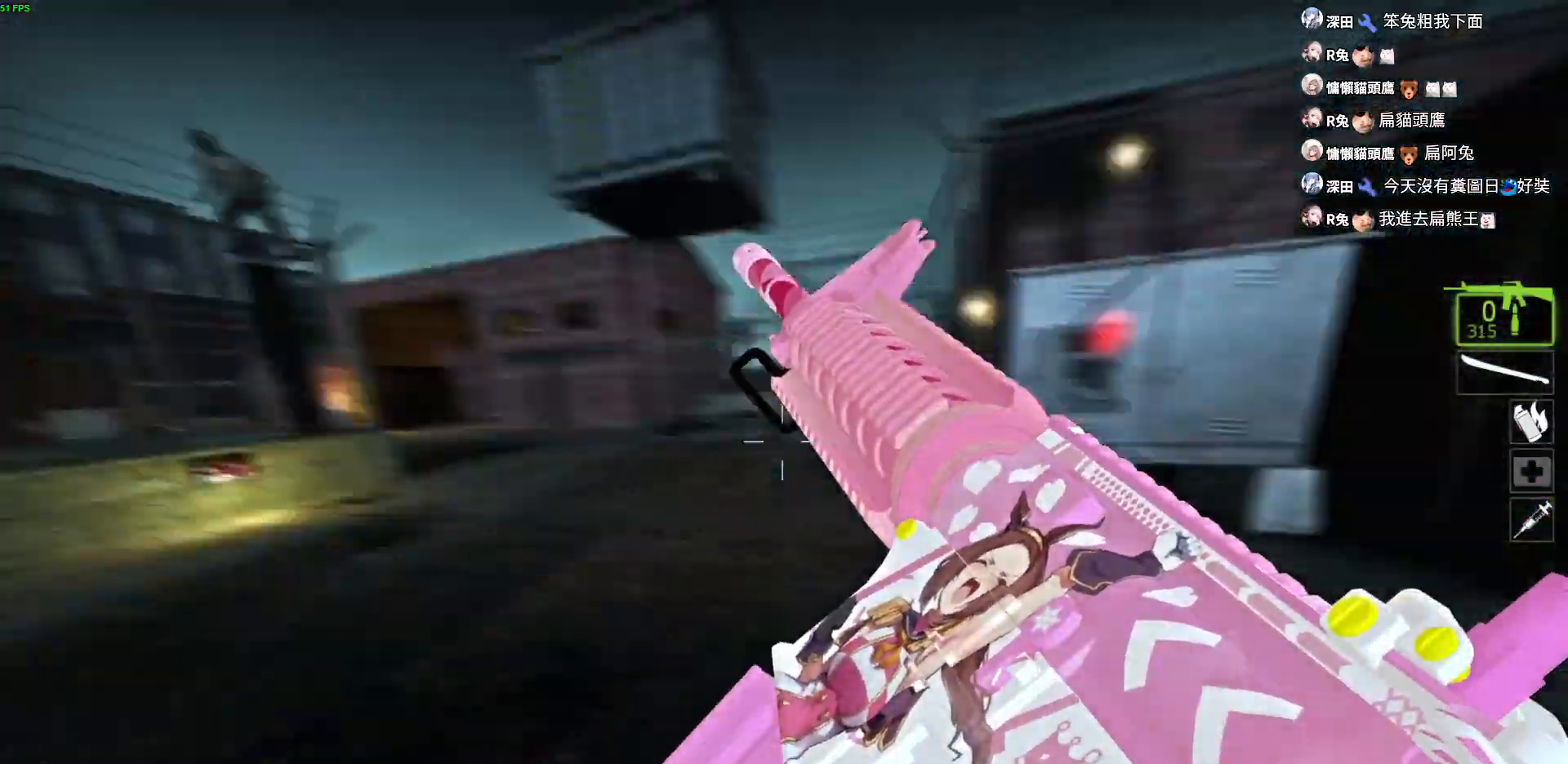
{"keys": ["d", "w"], "events": [[50, "a", "up"], [350, "d", "down"]]}
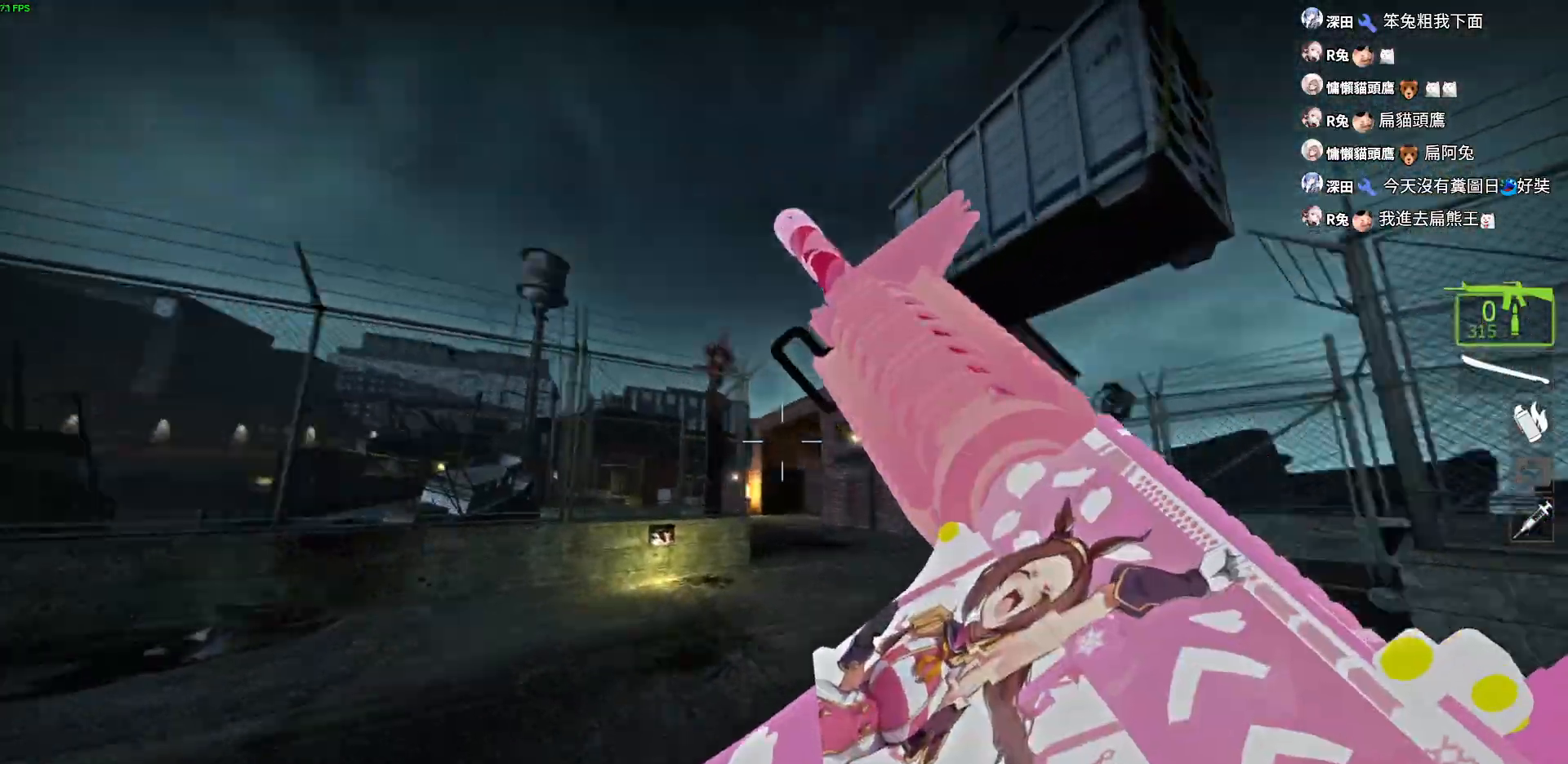
{"keys": ["a", "w"], "events": [[50, "w", "up"], [67, "a", "down"], [167, "w", "down"], [200, "a", "up"], [267, "d", "up"], [450, "a", "down"]]}
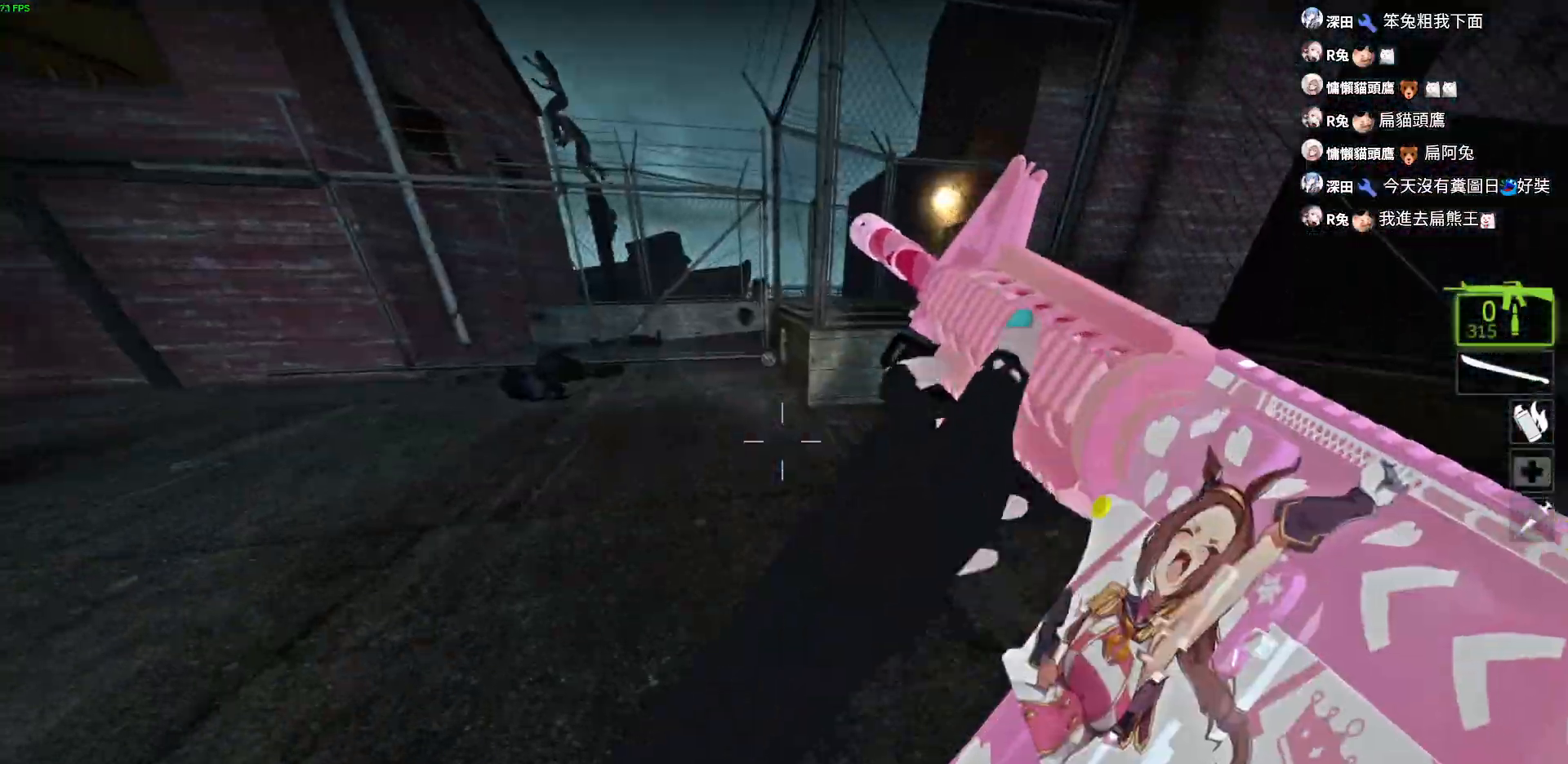
{"keys": ["a"], "events": [[500, "w", "up"]]}
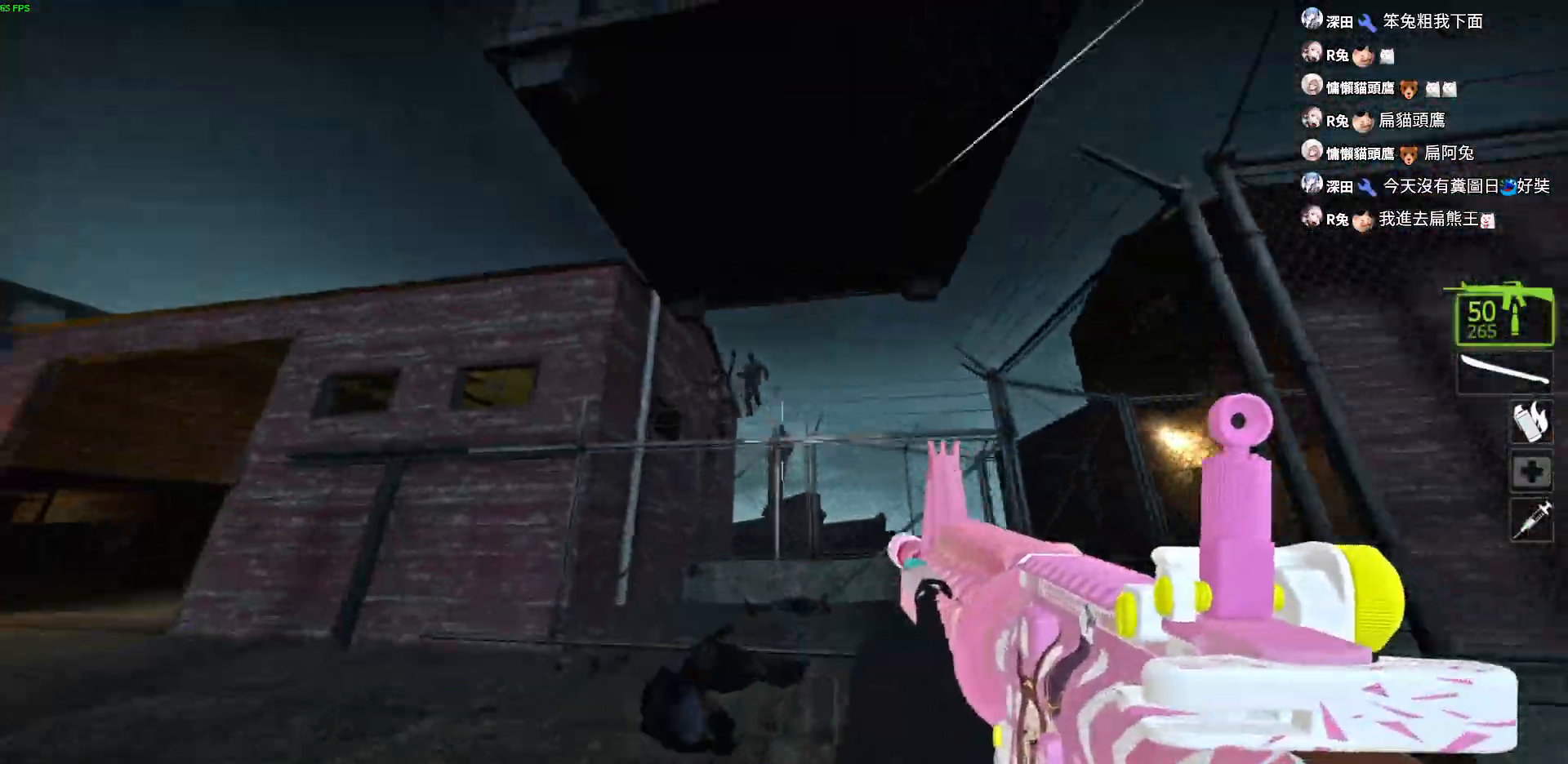
{"keys": ["a", "d"], "events": [[67, "d", "down"]]}
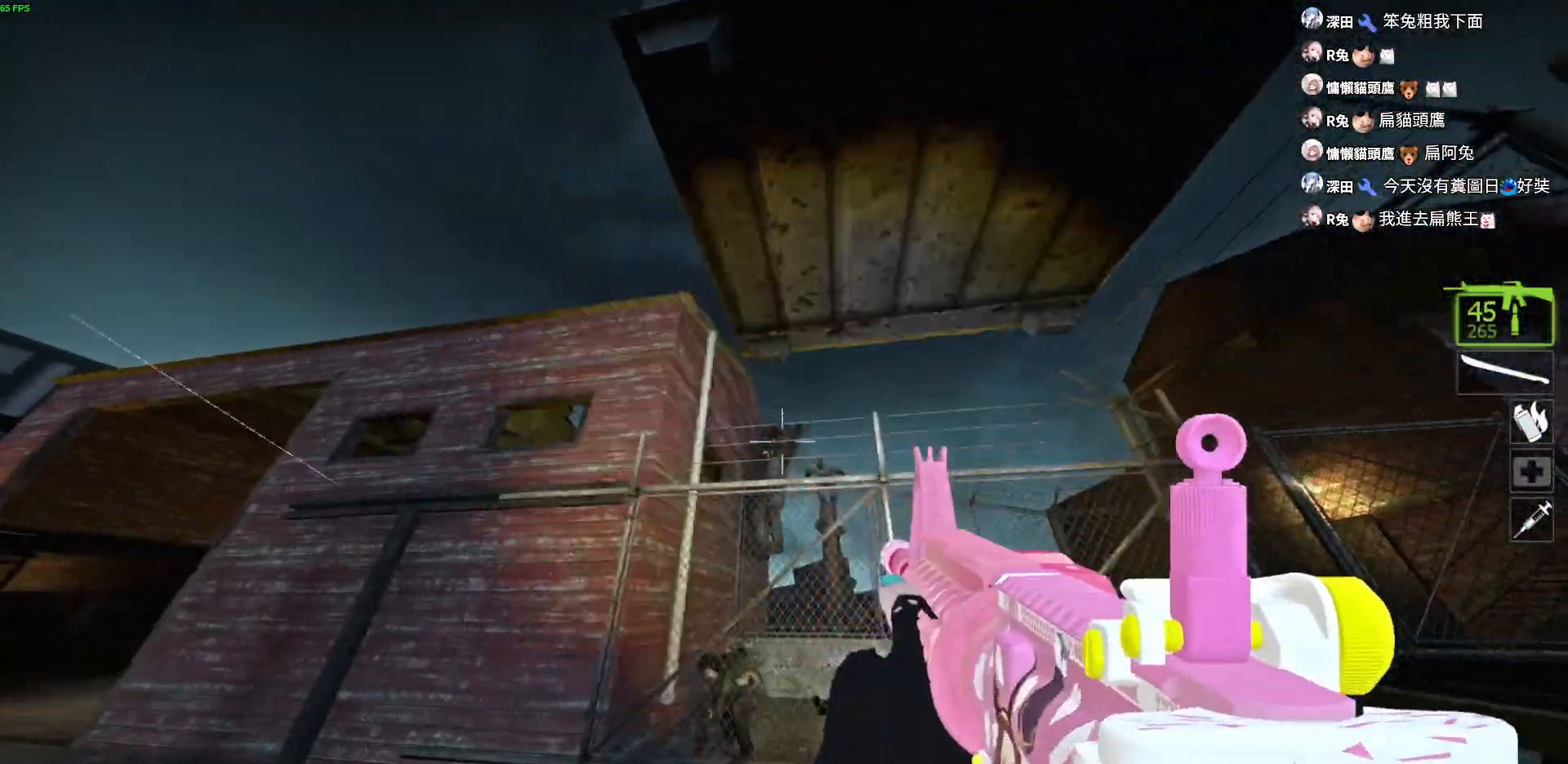
{"keys": ["d", "s"], "events": [[100, "d", "up"], [233, "s", "down"], [283, "a", "up"], [500, "d", "down"]]}
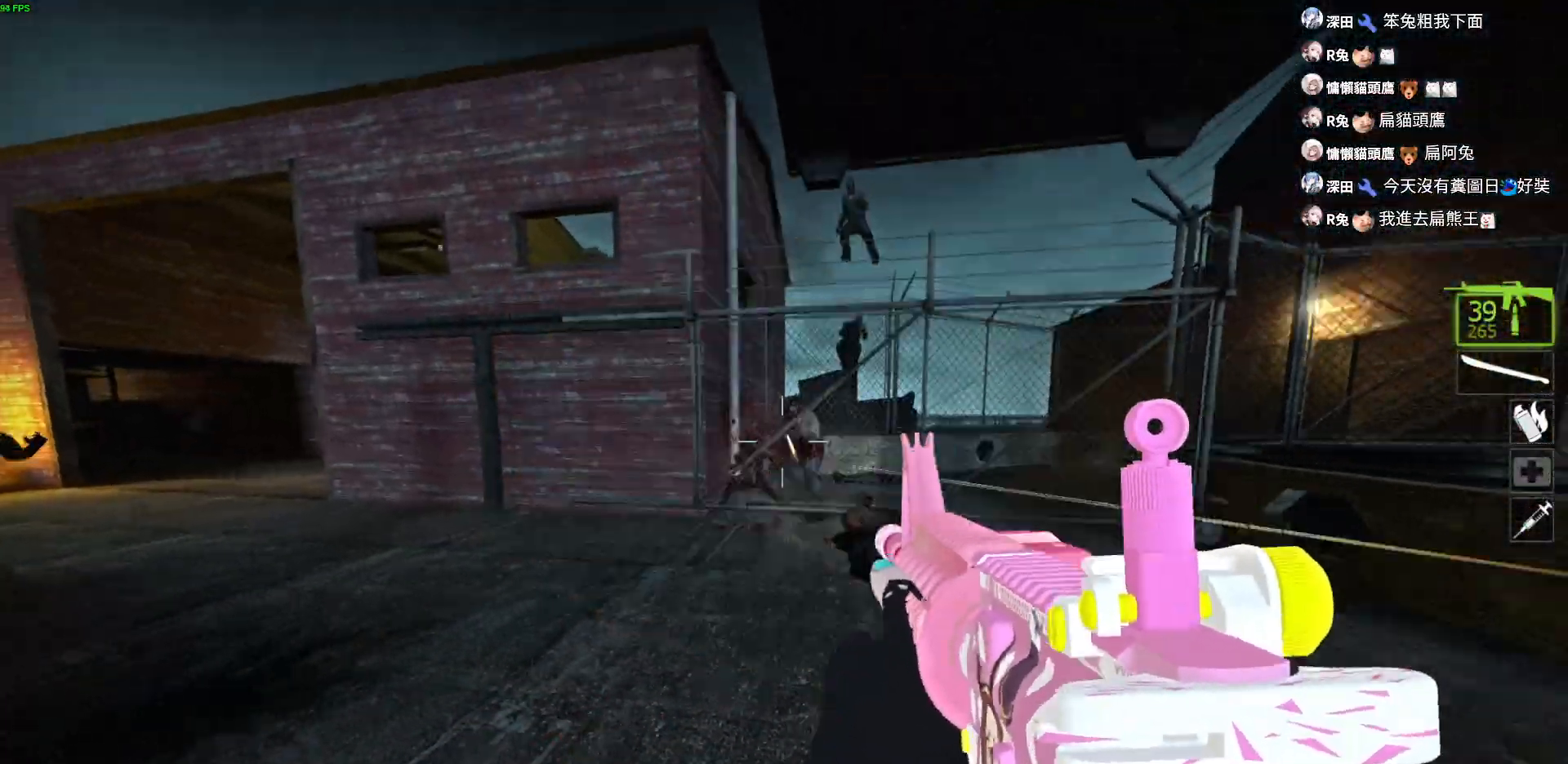
{"keys": ["d", "s"], "events": [[33, "s", "up"], [200, "a", "down"], [217, "d", "up"], [417, "a", "up"], [417, "s", "down"], [500, "d", "down"]]}
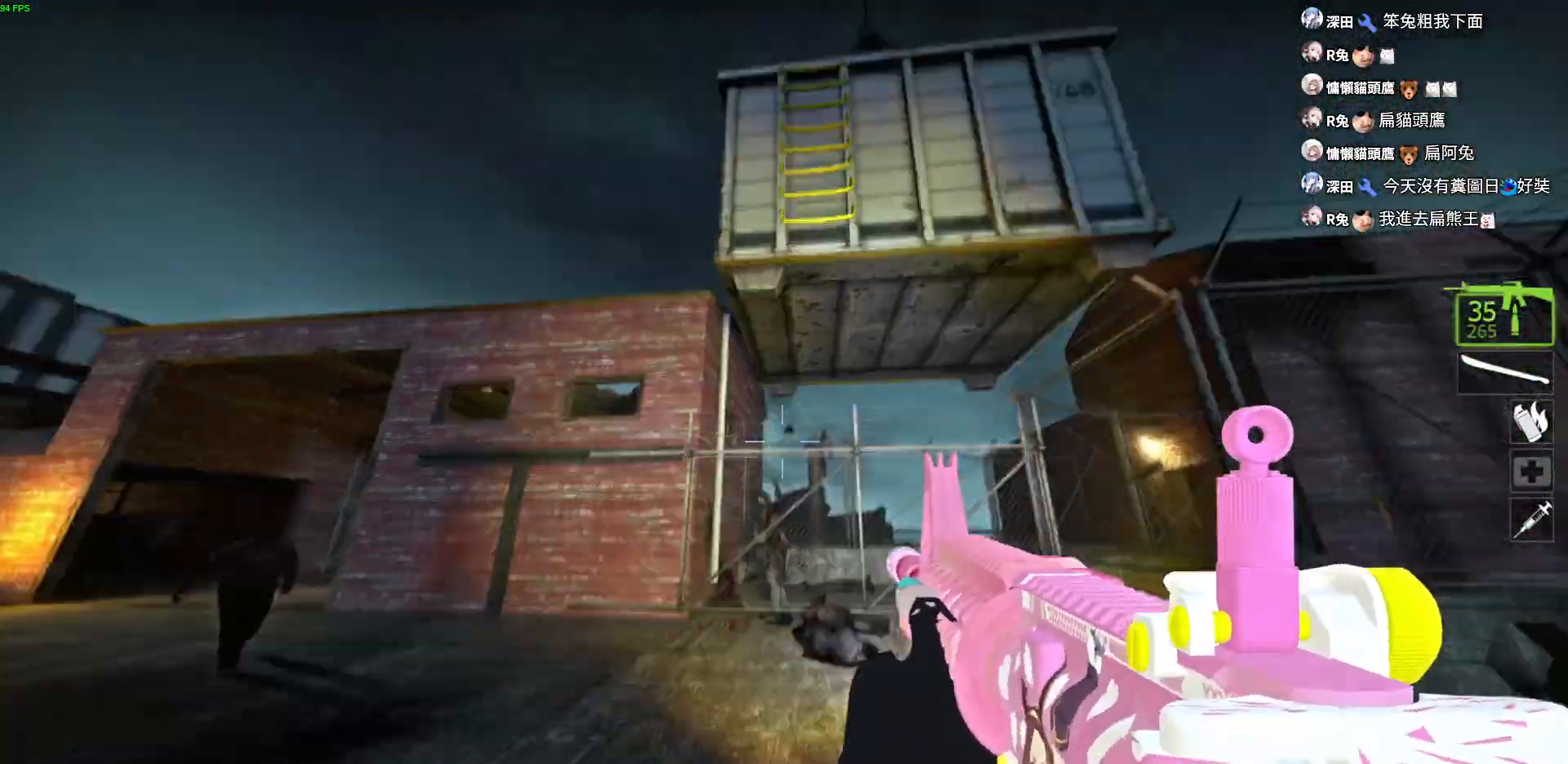
{"keys": ["d"]}
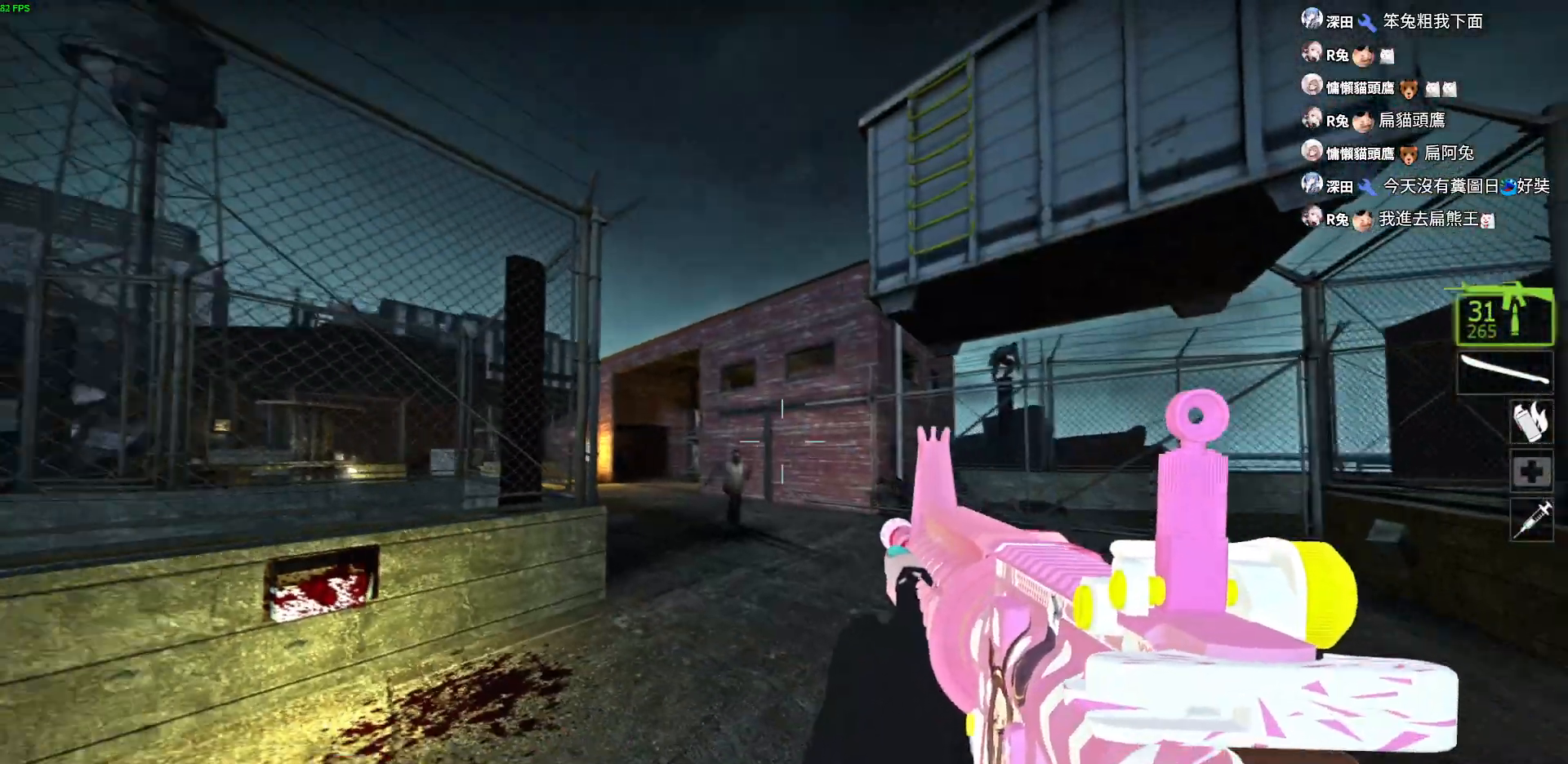
{"keys": ["a", "w"], "events": [[50, "a", "down"], [117, "d", "up"], [233, "d", "down"], [283, "d", "up"], [317, "w", "down"]]}
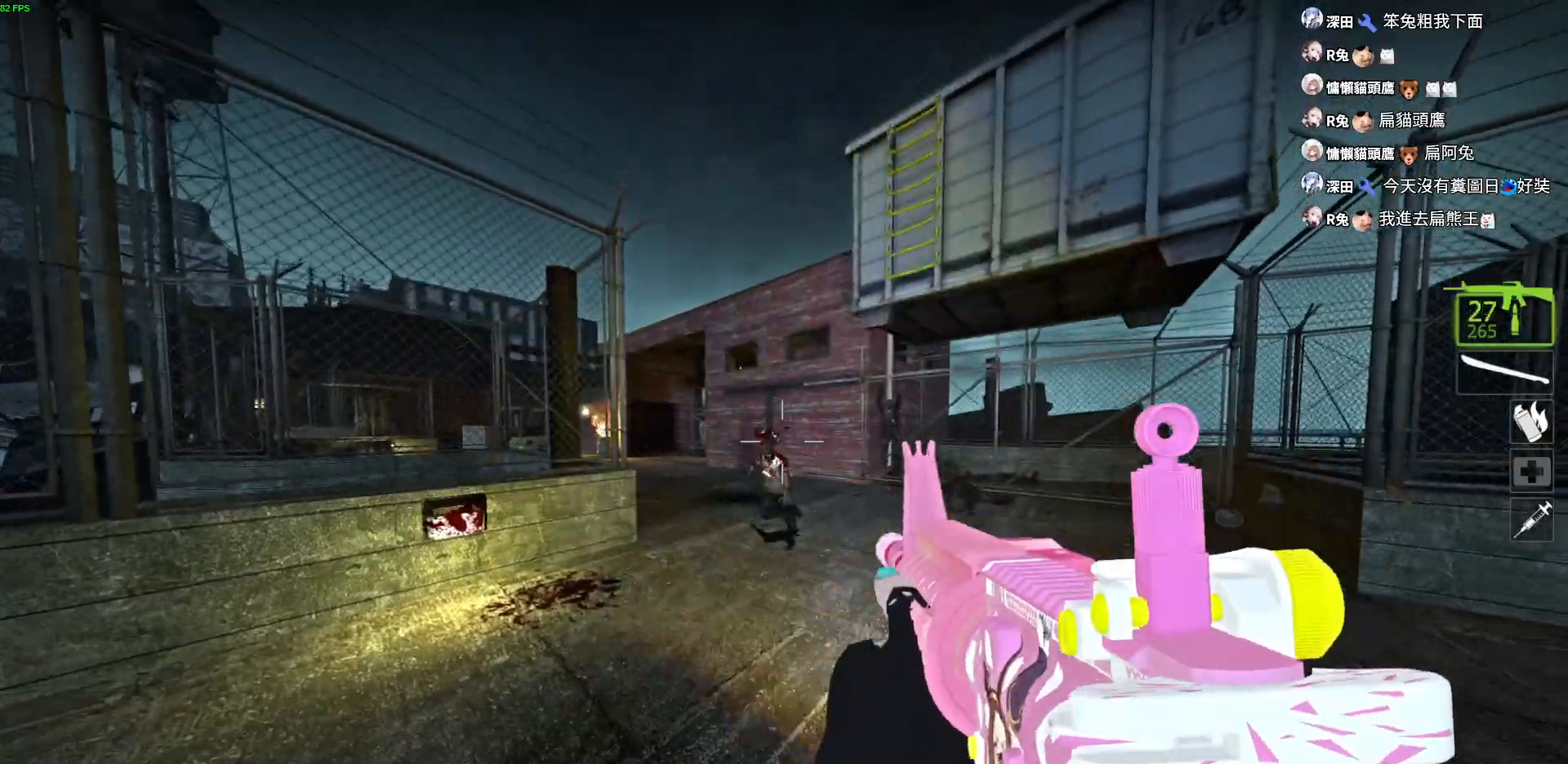
{"keys": ["d"], "events": [[250, "w", "up"], [350, "d", "down"], [483, "a", "up"]]}
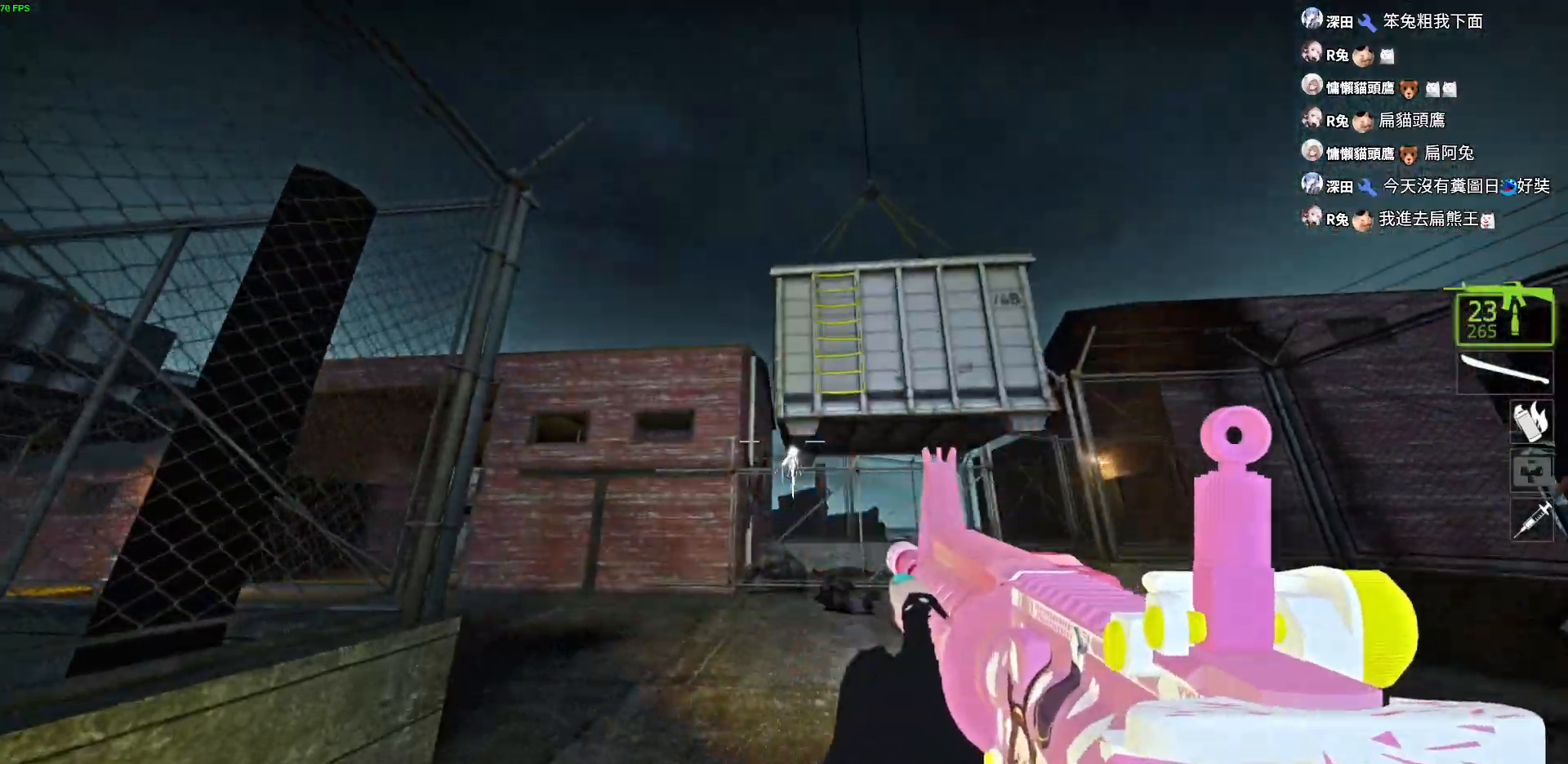
{"keys": ["w"], "events": [[117, "w", "down"], [300, "d", "up"]]}
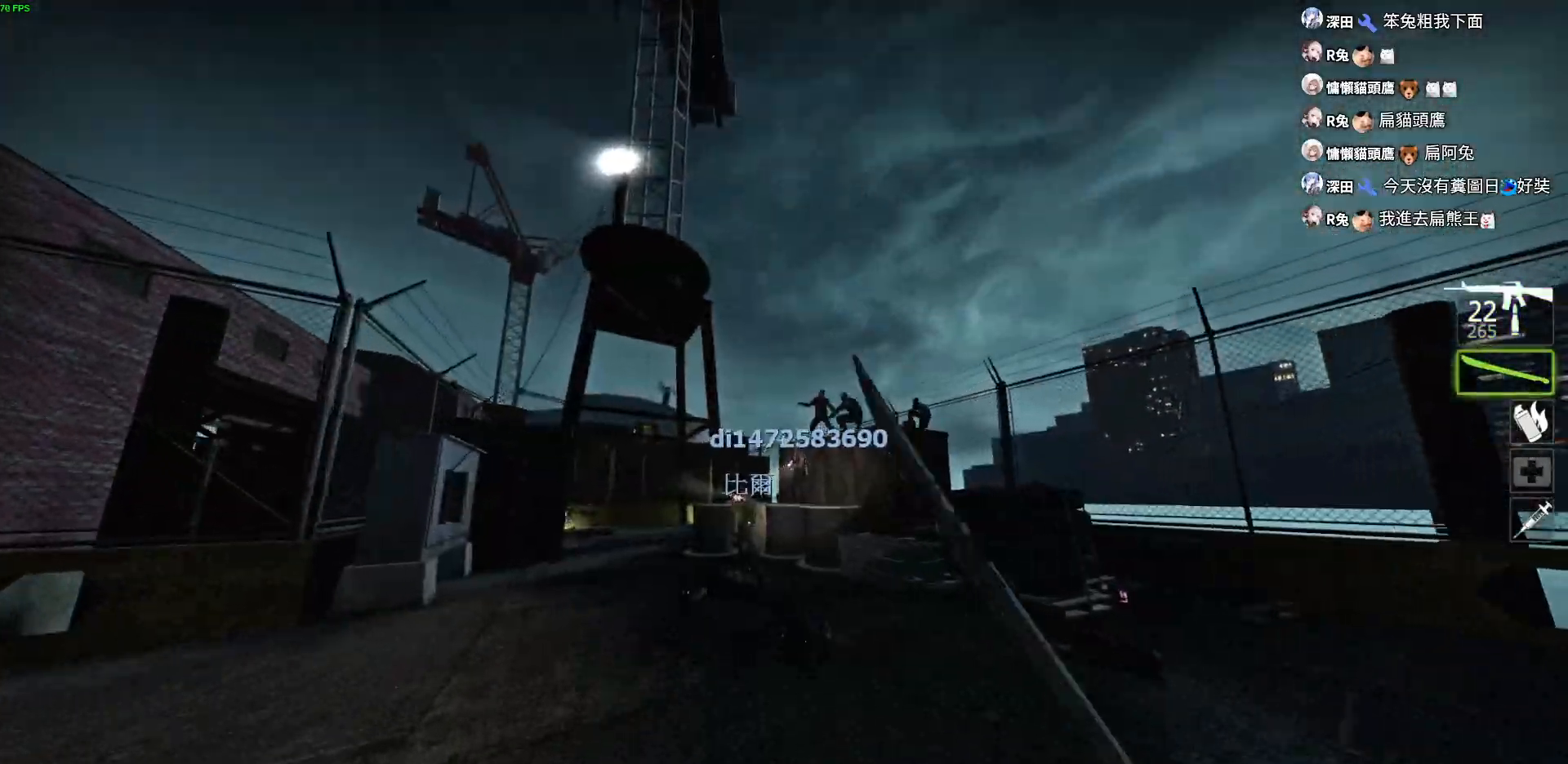
{"keys": ["a", "w"], "events": [[200, "a", "down"]]}
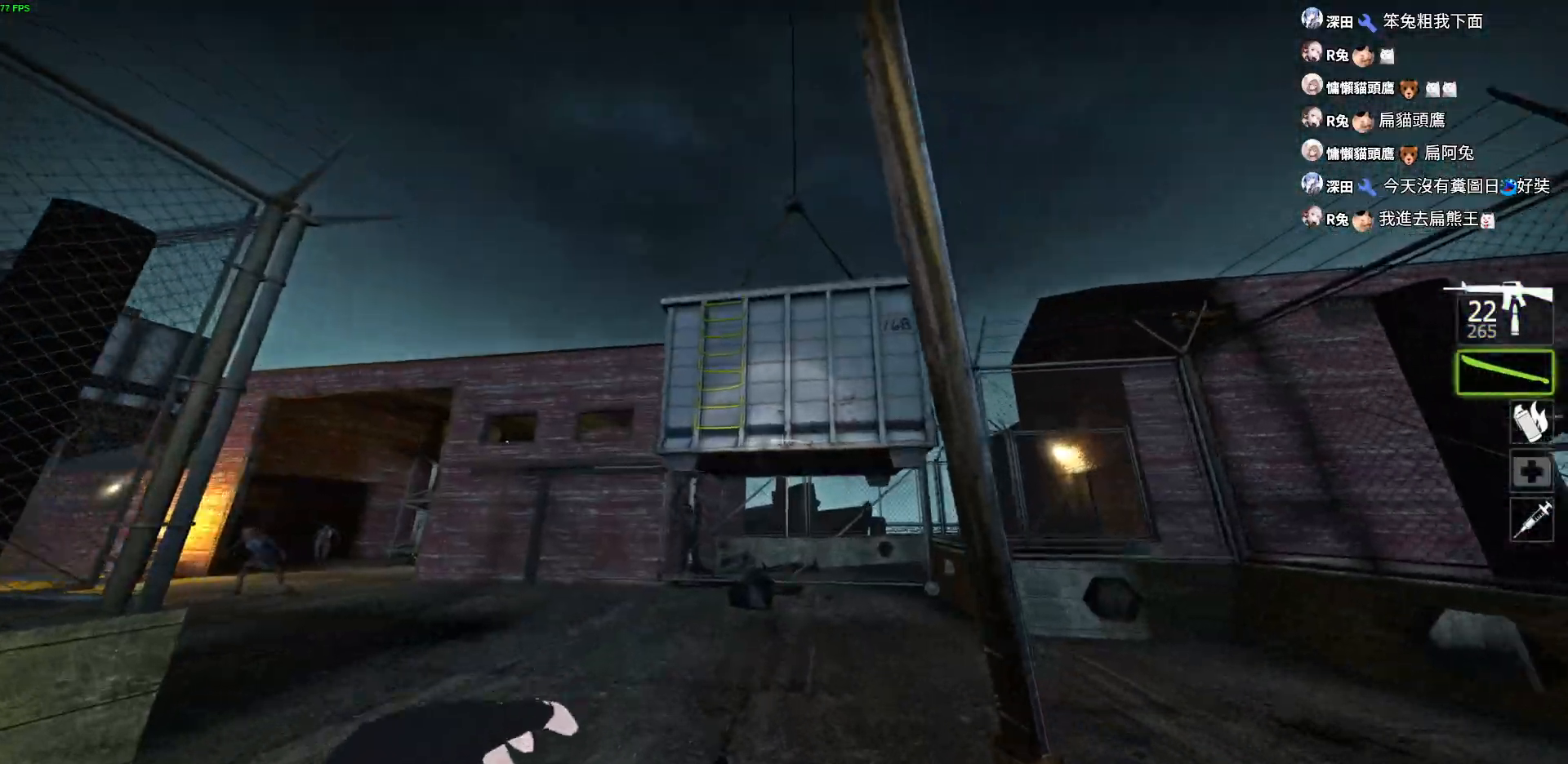
{"keys": ["w"], "events": [[17, "a", "up"]]}
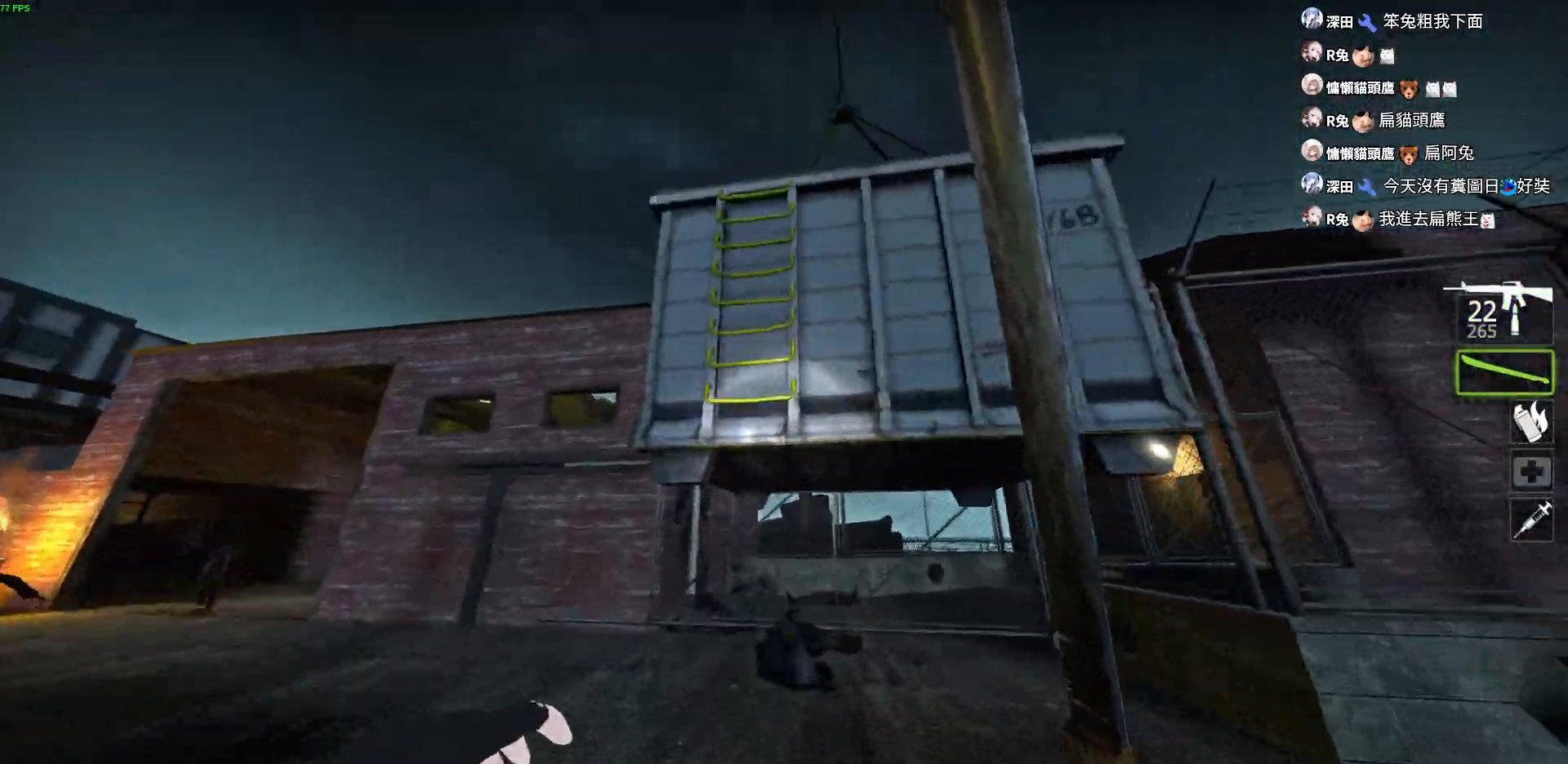
{"keys": ["w"], "events": [[100, "space", "down"], [250, "space", "up"]]}
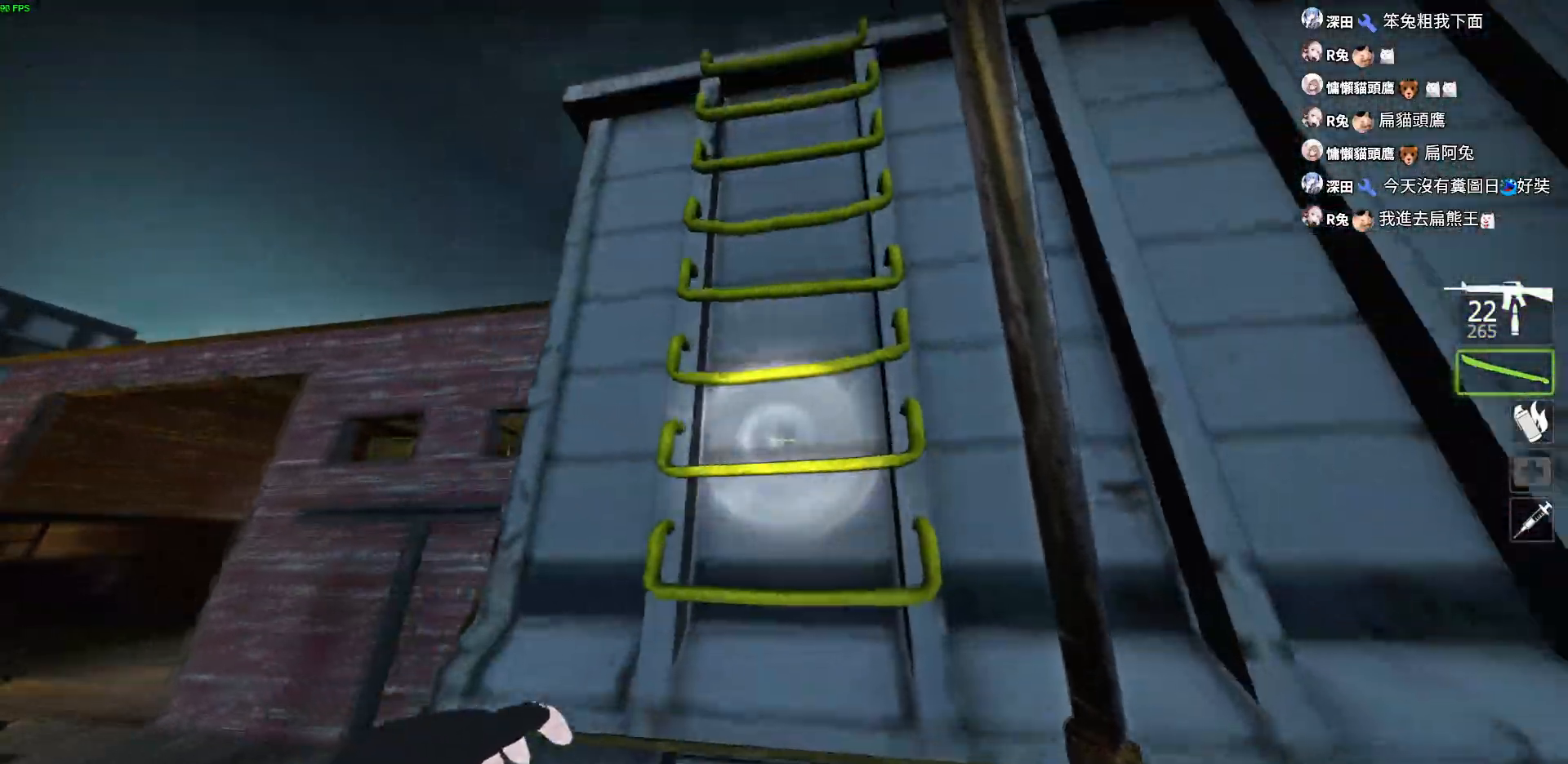
{"keys": ["d"], "events": [[200, "d", "down"], [400, "w", "up"]]}